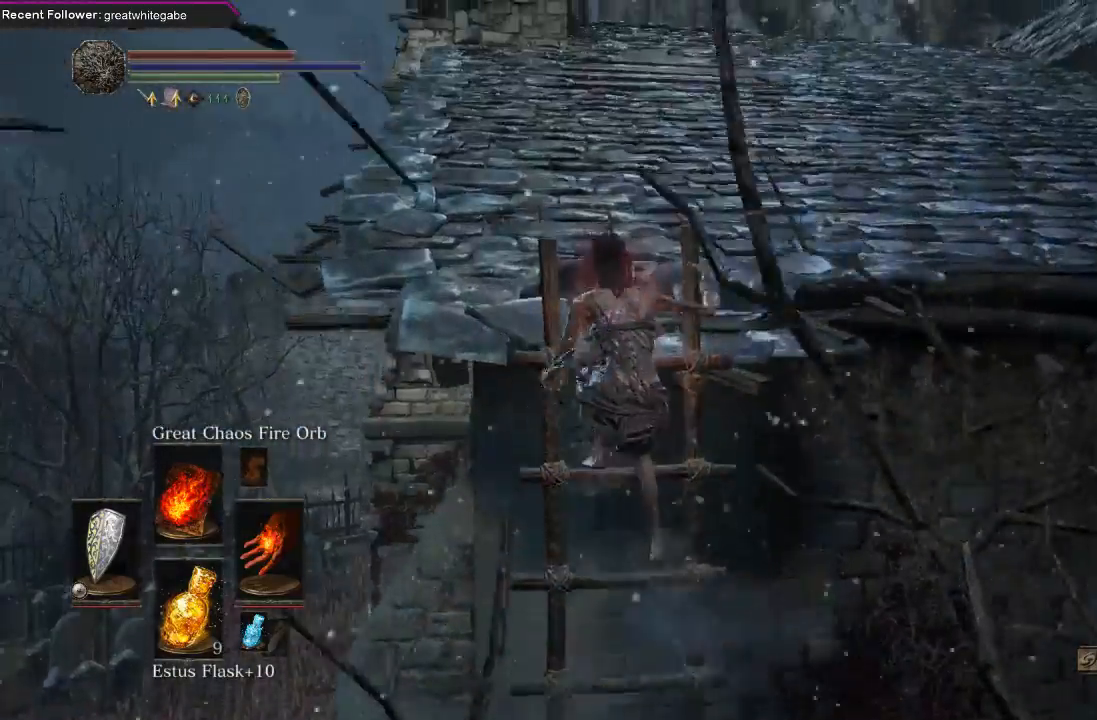
Gameplay with a controller (Xbox layout); each line is a JSON object with the inputs held at the frame after it. "events" lists button and stick changes between this image and that frame as [ms after this image, input, new state], when the widget could be followed in between.
{"buttons": ["B"], "left_stick": "up", "right_stick": "center", "events": [[33, "right_stick", "up"], [300, "right_stick", "center"]]}
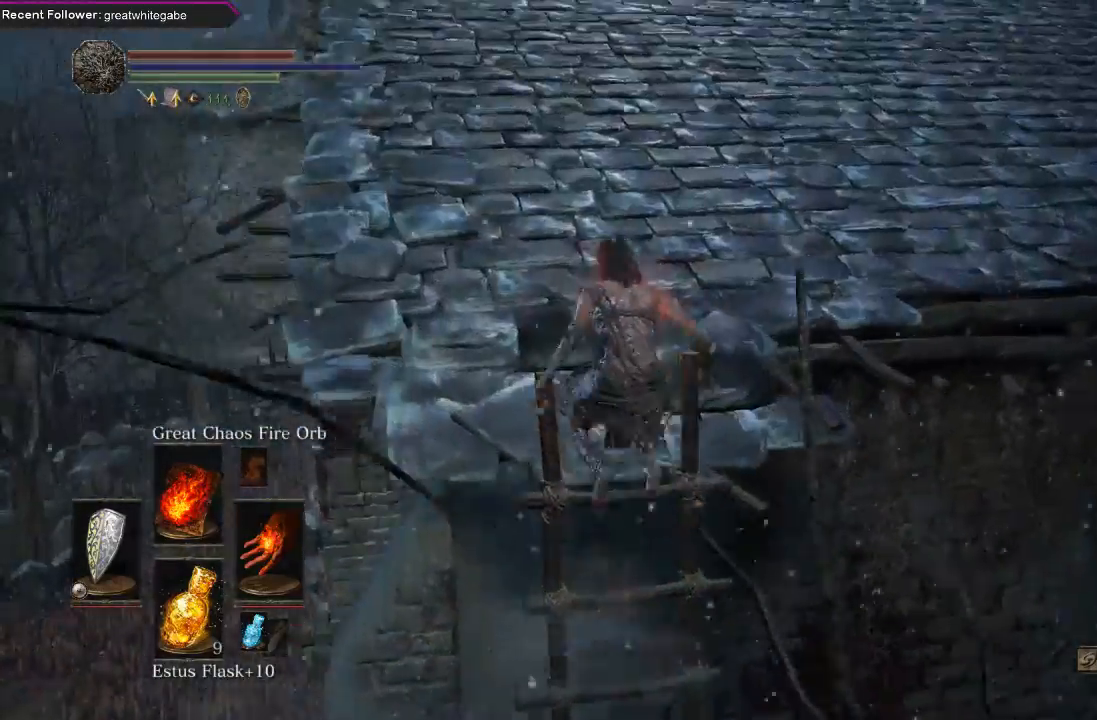
{"buttons": ["B"], "left_stick": "up", "right_stick": "center", "events": [[167, "right_stick", "right"], [300, "right_stick", "center"]]}
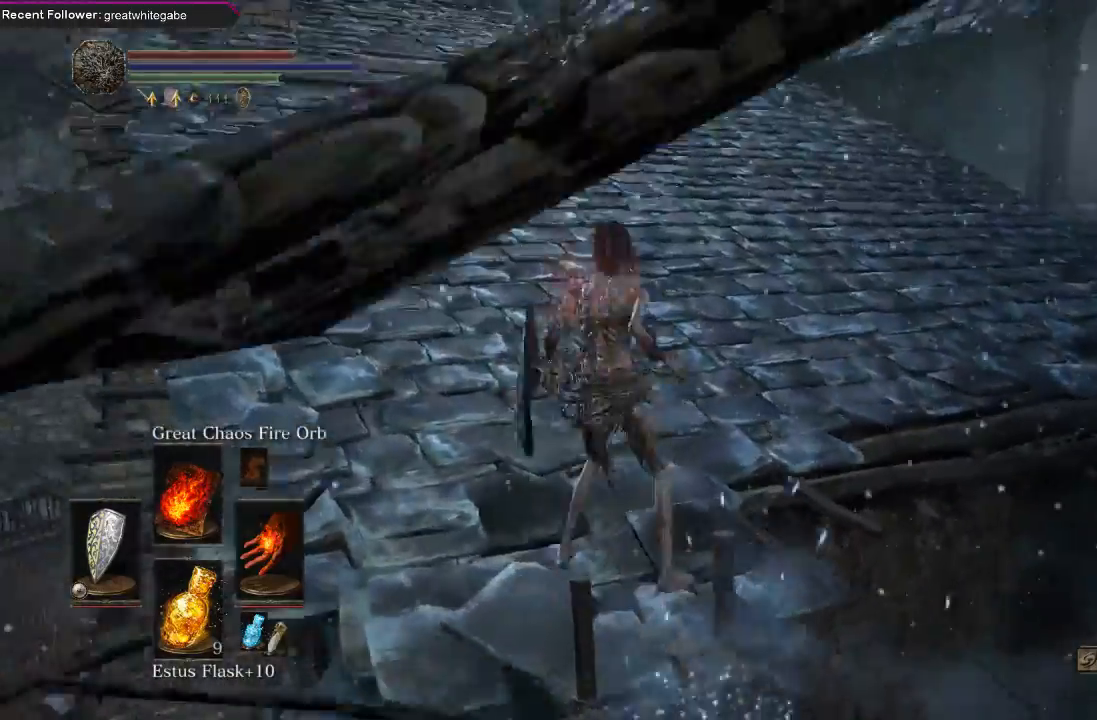
{"buttons": ["B"], "left_stick": "up", "right_stick": "center", "events": [[233, "right_stick", "right"], [467, "right_stick", "center"]]}
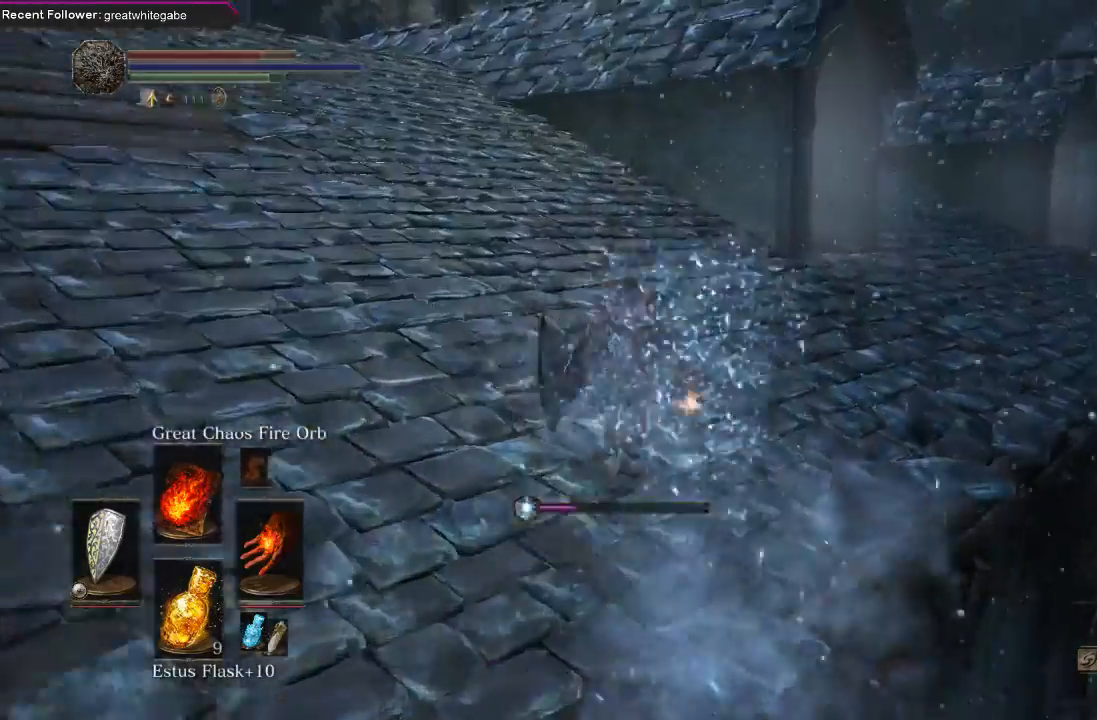
{"buttons": [], "left_stick": "up", "right_stick": "center", "events": [[133, "right_stick", "right"], [333, "right_stick", "center"], [400, "B", "up"]]}
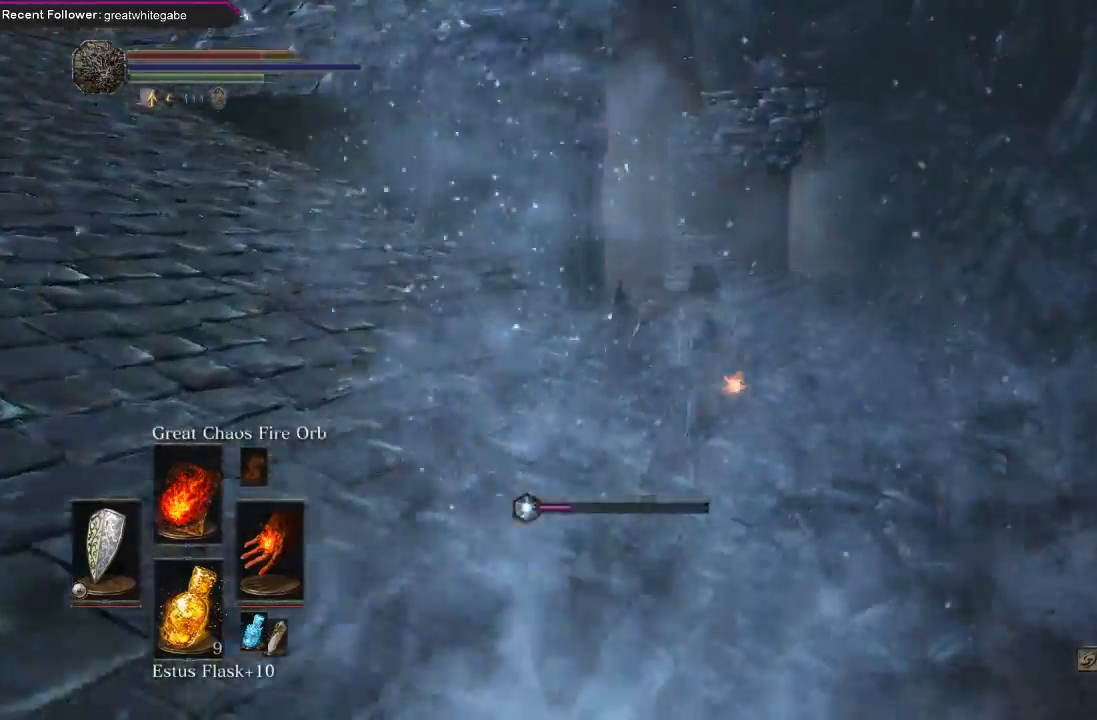
{"buttons": ["B"], "left_stick": "up", "right_stick": "center", "events": [[400, "B", "down"]]}
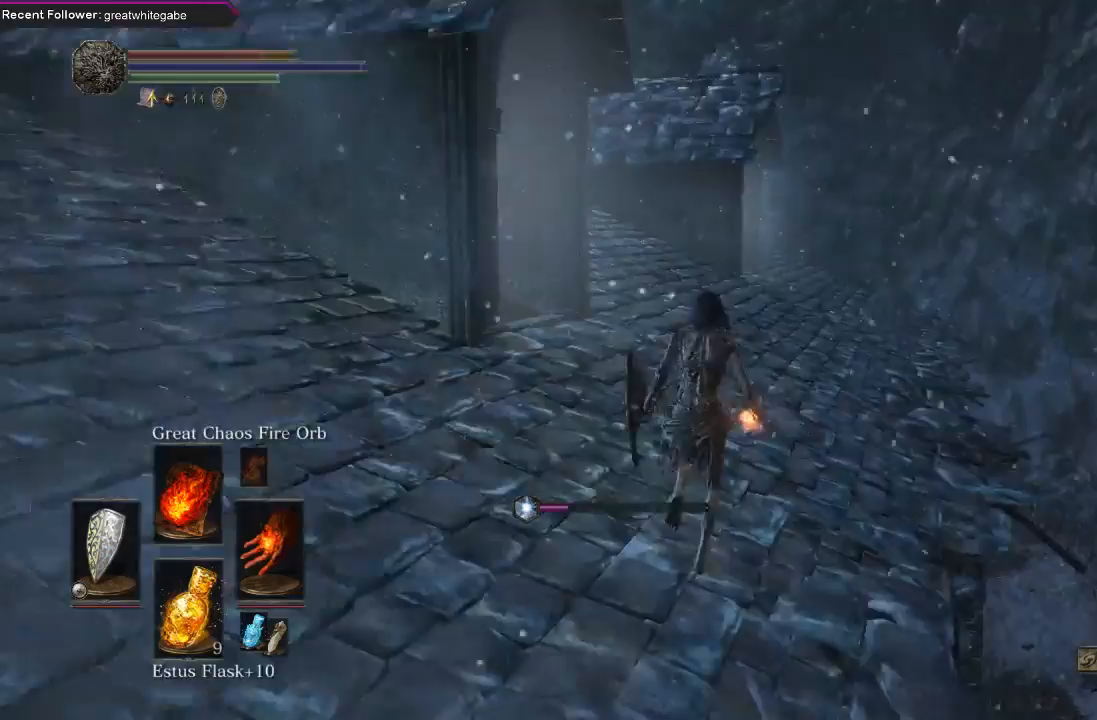
{"buttons": ["B"], "left_stick": "up", "right_stick": "up", "events": [[333, "right_stick", "up"]]}
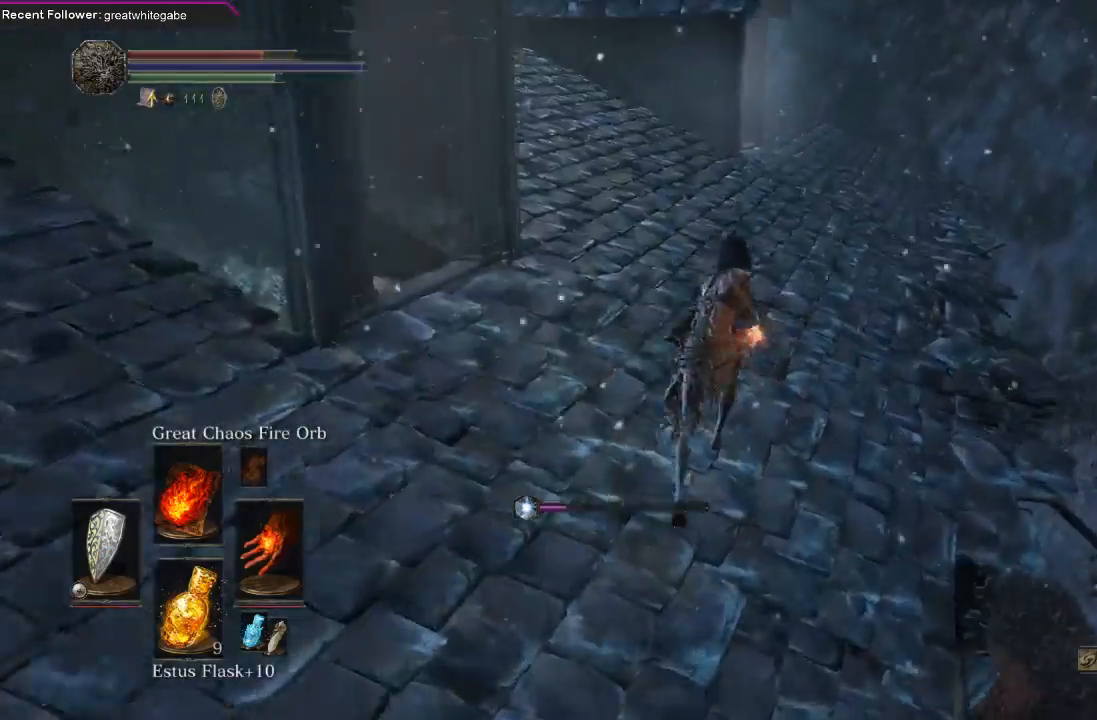
{"buttons": ["B"], "left_stick": "up", "right_stick": "up-left", "events": [[33, "right_stick", "center"], [433, "right_stick", "up-left"]]}
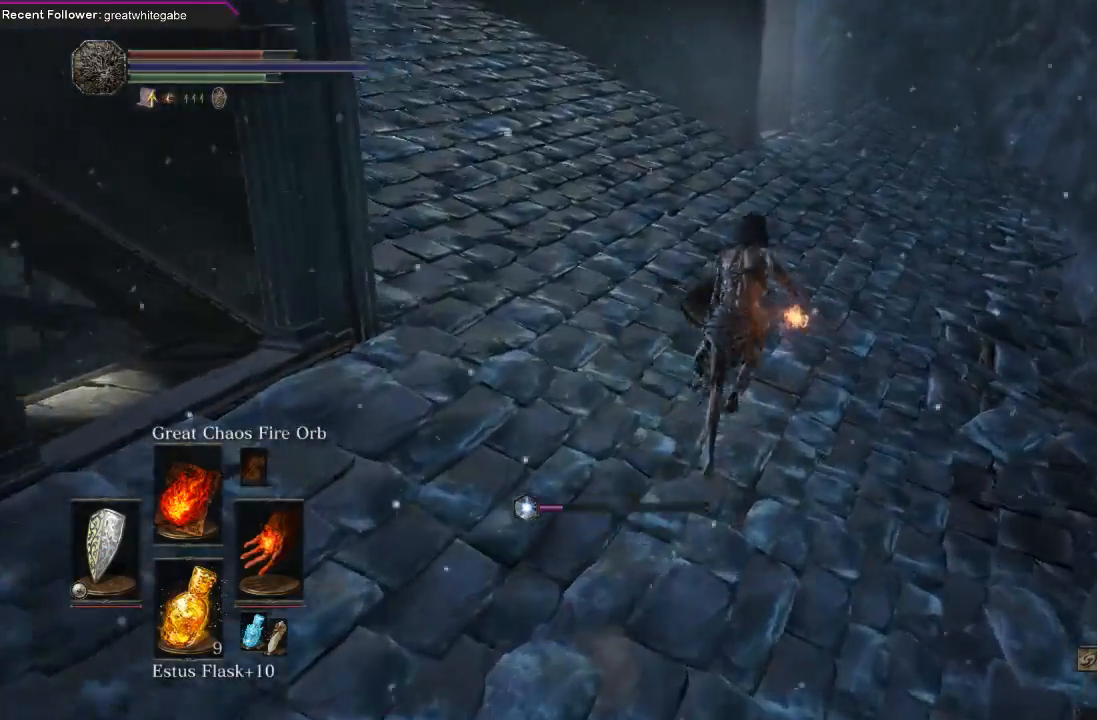
{"buttons": ["B"], "left_stick": "up", "right_stick": "up-left", "events": [[100, "right_stick", "center"], [500, "right_stick", "up-left"]]}
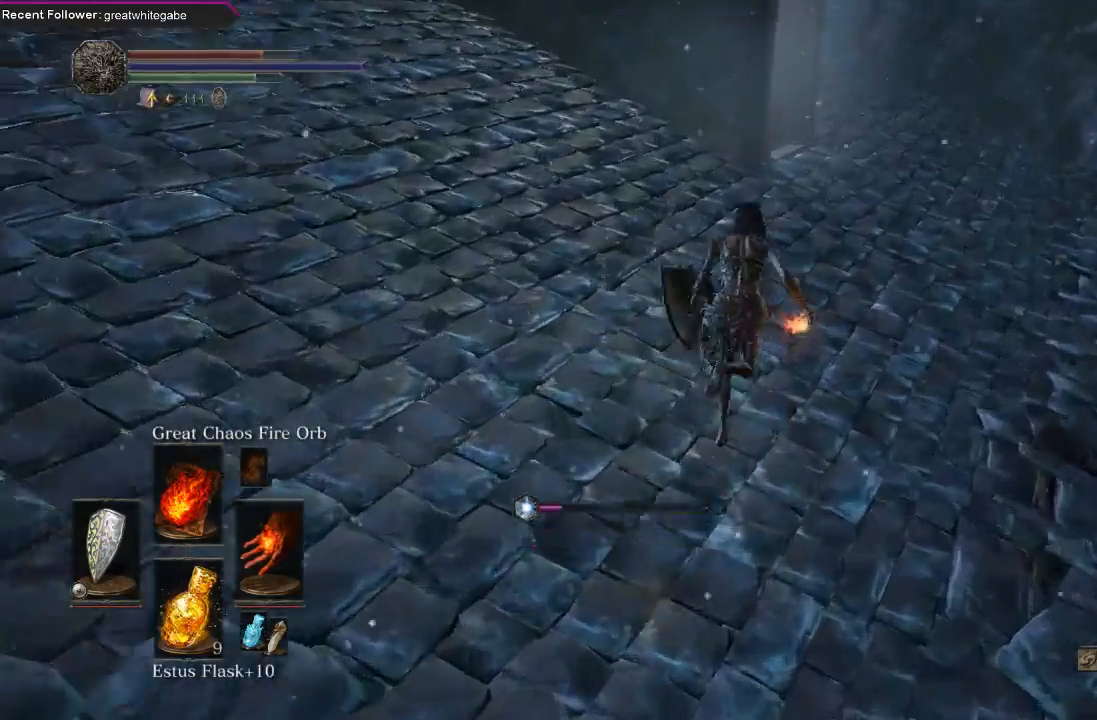
{"buttons": ["B"], "left_stick": "up", "right_stick": "center", "events": [[200, "right_stick", "center"]]}
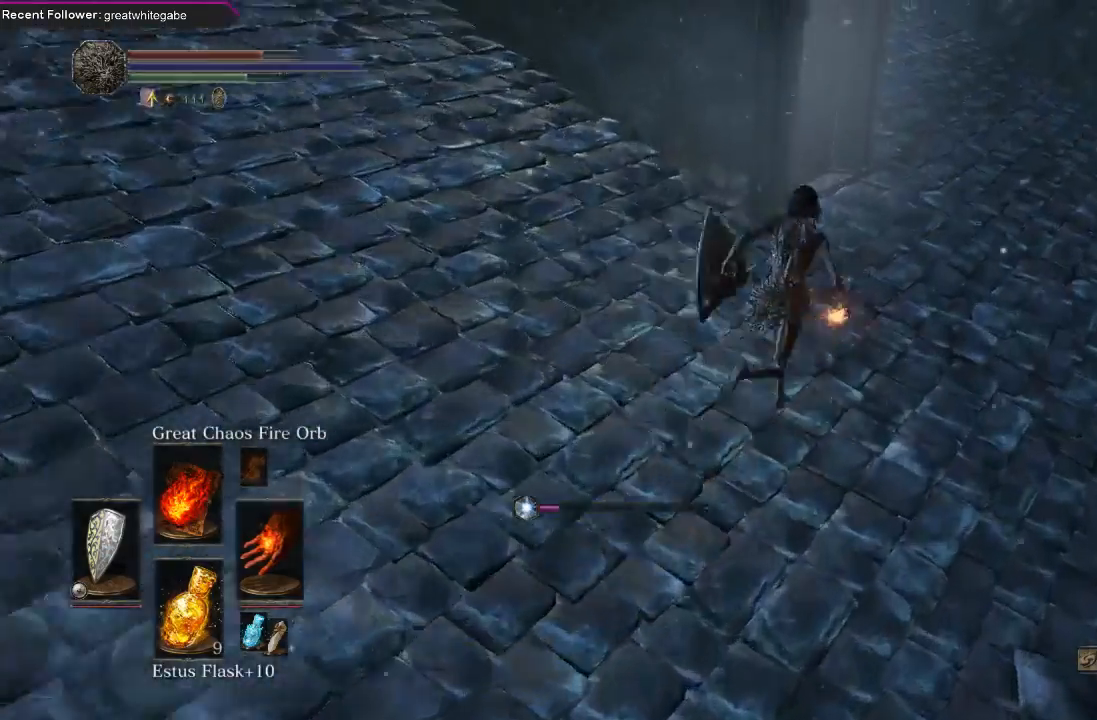
{"buttons": ["B"], "left_stick": "up", "right_stick": "up-left", "events": [[167, "right_stick", "up-left"]]}
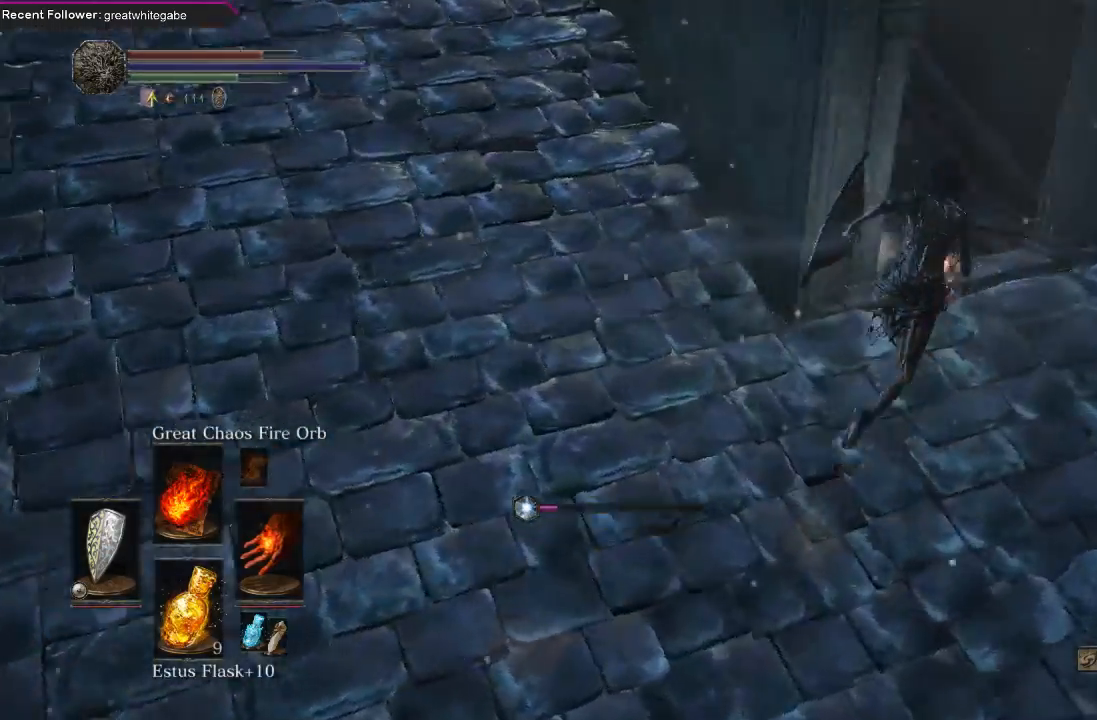
{"buttons": [], "left_stick": "up", "right_stick": "up", "events": [[33, "B", "up"], [267, "right_stick", "center"], [367, "right_stick", "up"]]}
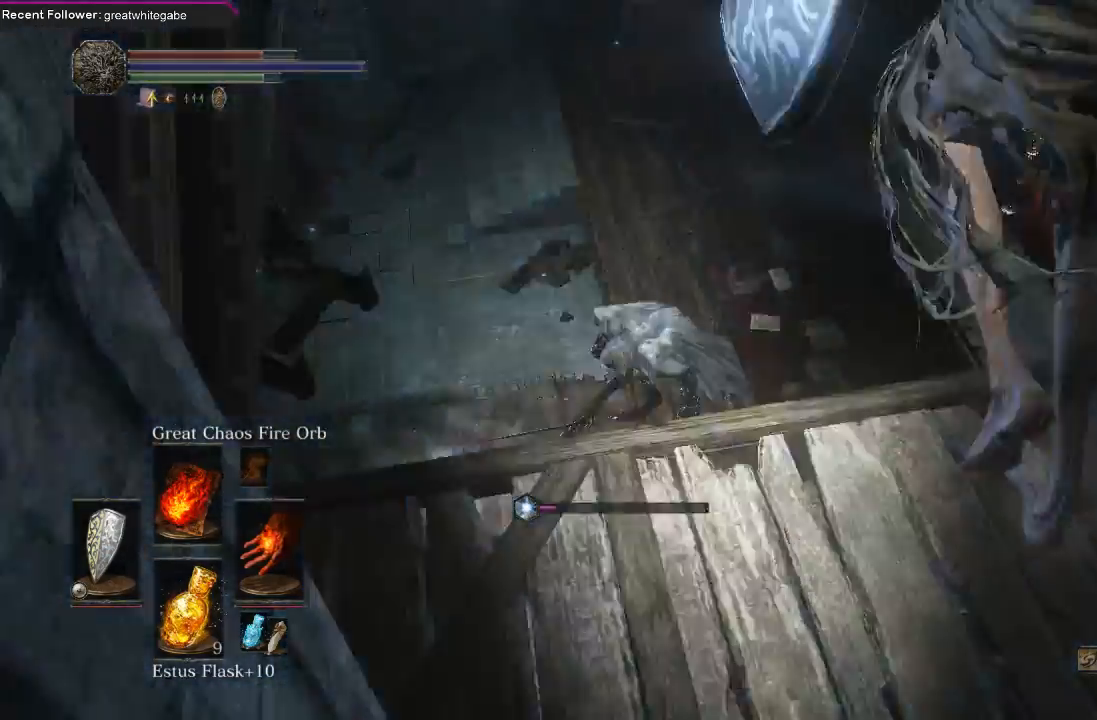
{"buttons": [], "left_stick": "up-left", "right_stick": "up-left", "events": [[100, "right_stick", "center"], [267, "right_stick", "up-left"], [333, "left_stick", "up-left"]]}
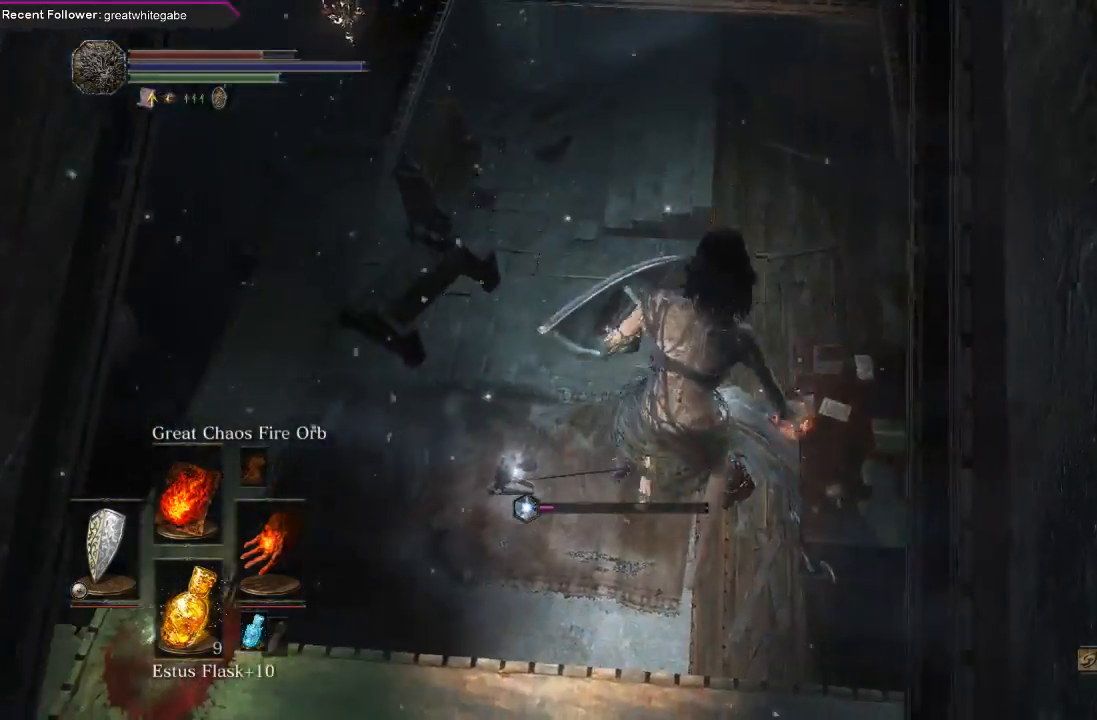
{"buttons": ["B"], "left_stick": "up-left", "right_stick": "center", "events": [[33, "right_stick", "center"], [433, "B", "down"]]}
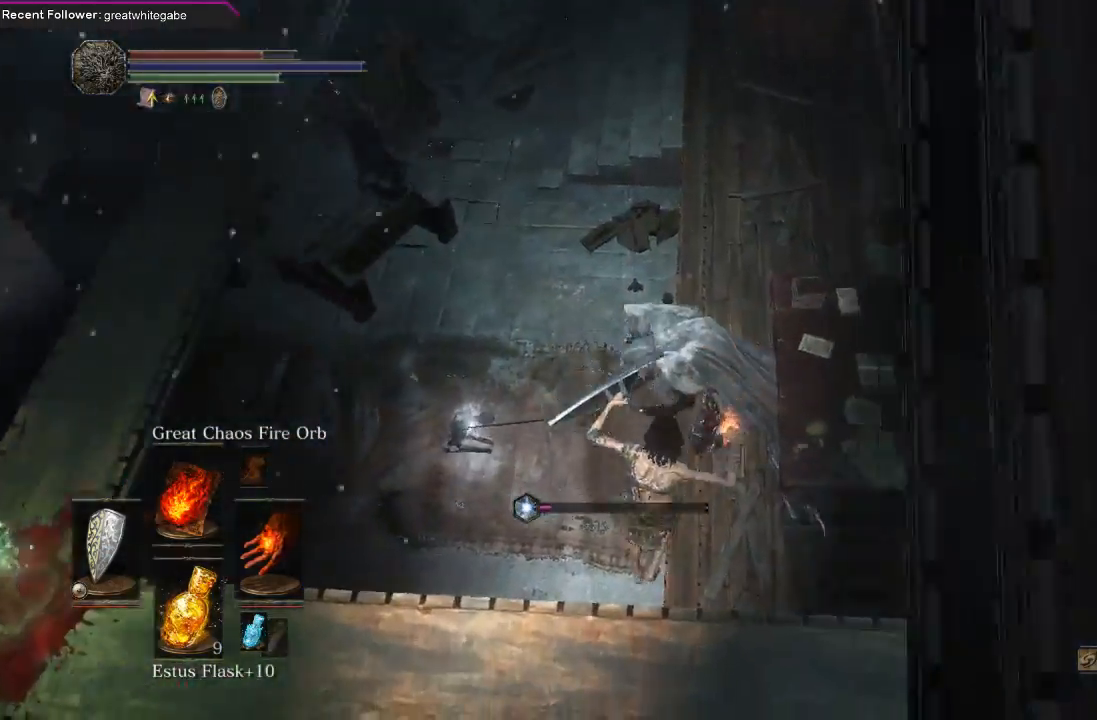
{"buttons": ["B"], "left_stick": "up-left", "right_stick": "center", "events": [[33, "B", "up"], [100, "B", "down"], [200, "B", "up"], [267, "B", "down"], [367, "B", "up"], [400, "B", "down"]]}
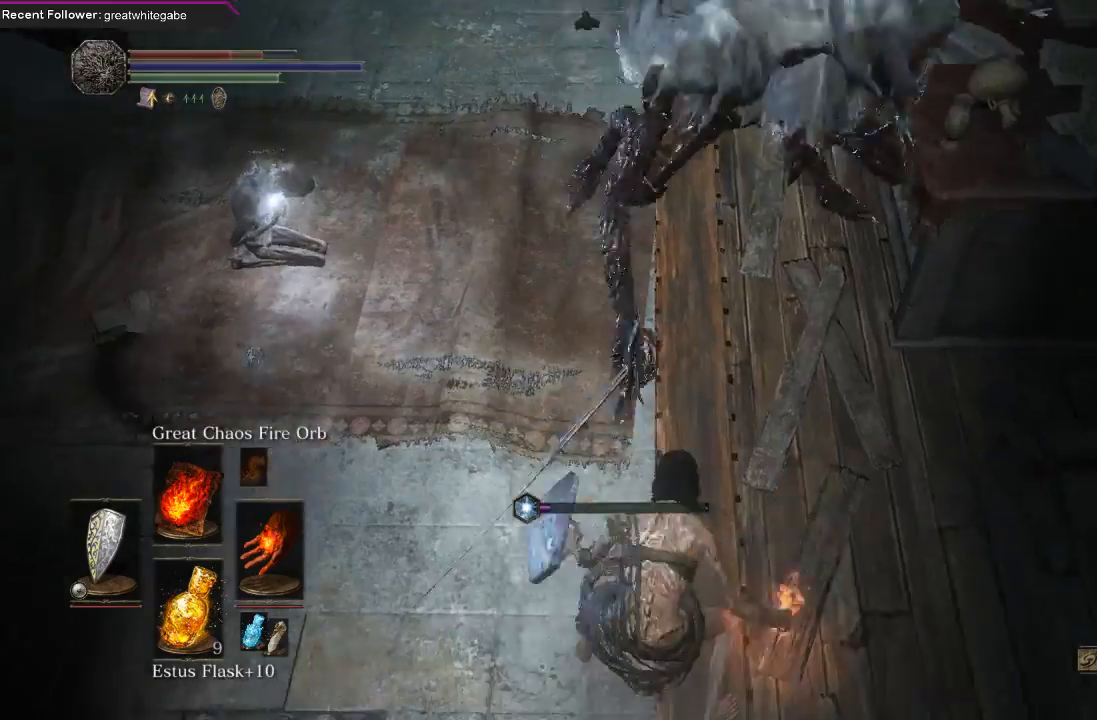
{"buttons": [], "left_stick": "up-left", "right_stick": "center", "events": [[167, "B", "up"], [233, "B", "down"], [333, "B", "up"], [400, "B", "down"], [500, "B", "up"]]}
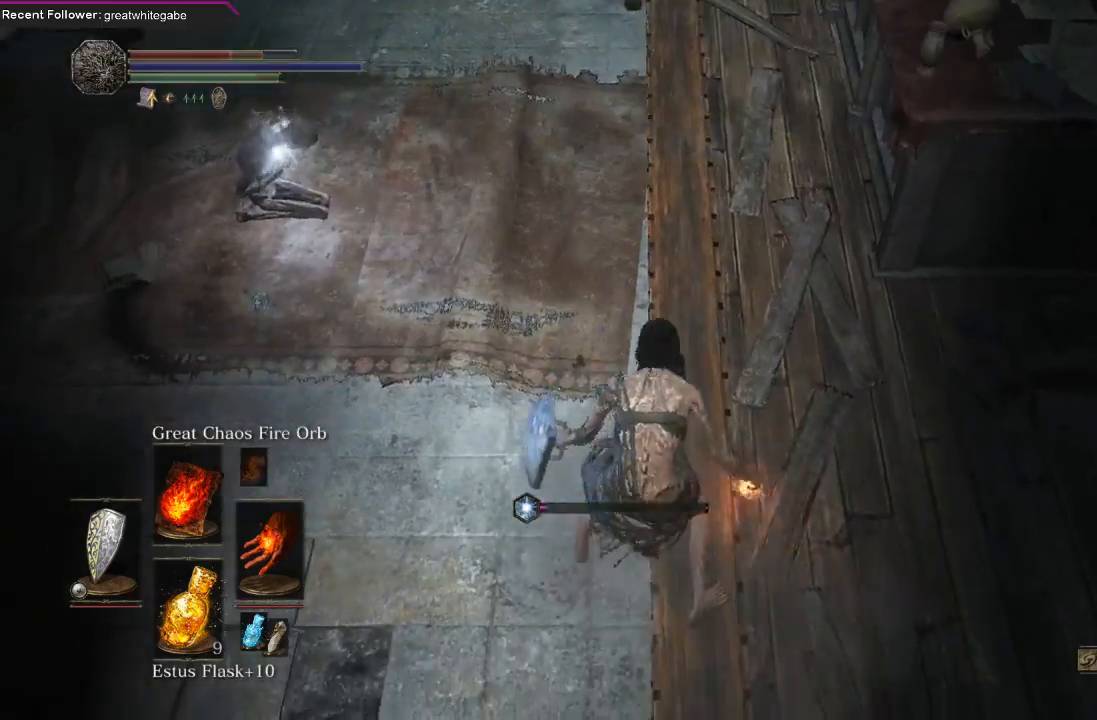
{"buttons": [], "left_stick": "up-left", "right_stick": "center", "events": [[67, "B", "down"], [167, "B", "up"]]}
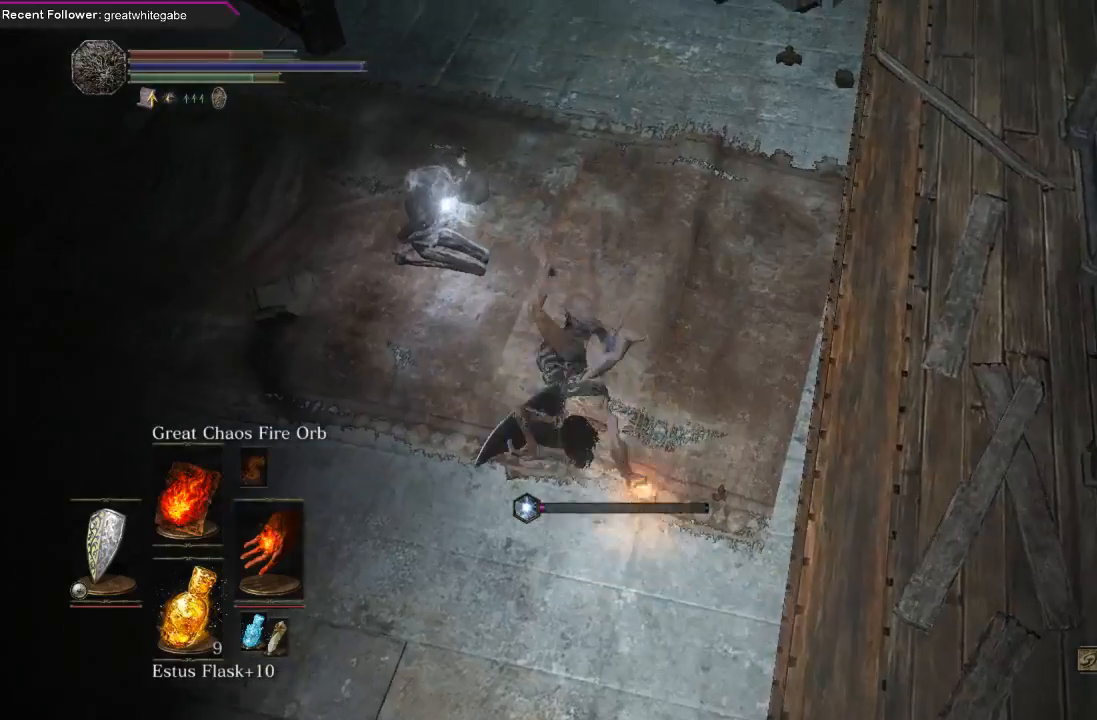
{"buttons": ["A"], "left_stick": "up-left", "right_stick": "center", "events": [[267, "A", "down"], [367, "A", "up"], [433, "A", "down"]]}
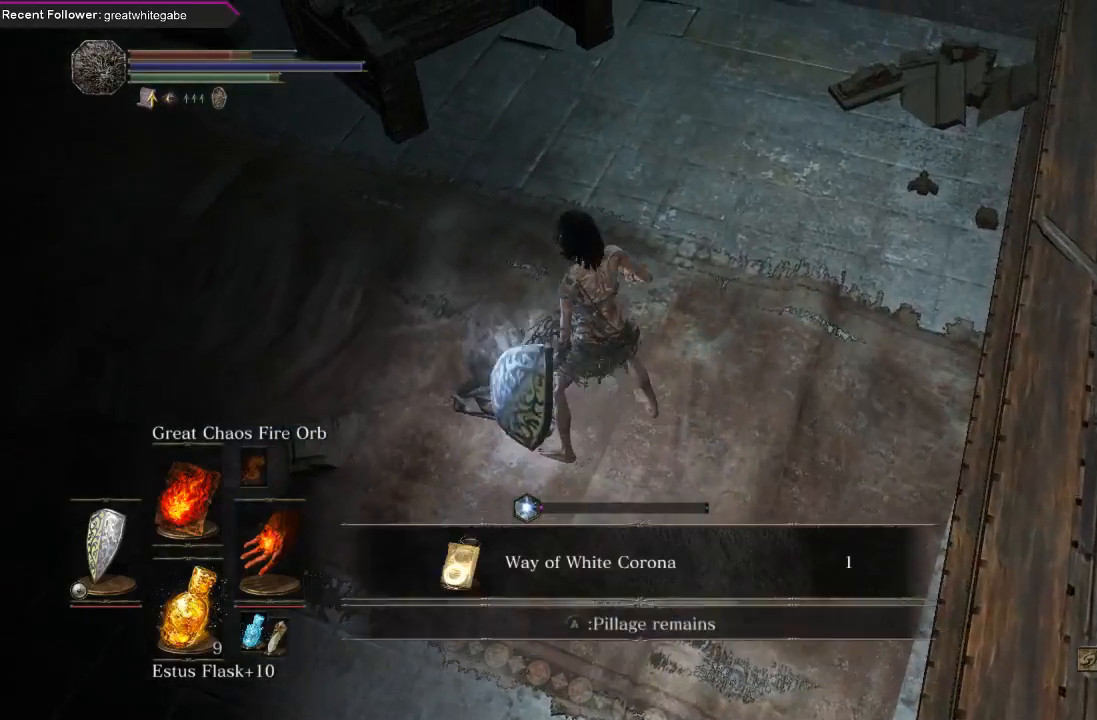
{"buttons": ["A"], "left_stick": "up", "right_stick": "center", "events": [[33, "A", "up"], [100, "A", "down"], [200, "A", "up"], [300, "A", "down"], [300, "left_stick", "up"], [400, "A", "up"], [467, "A", "down"]]}
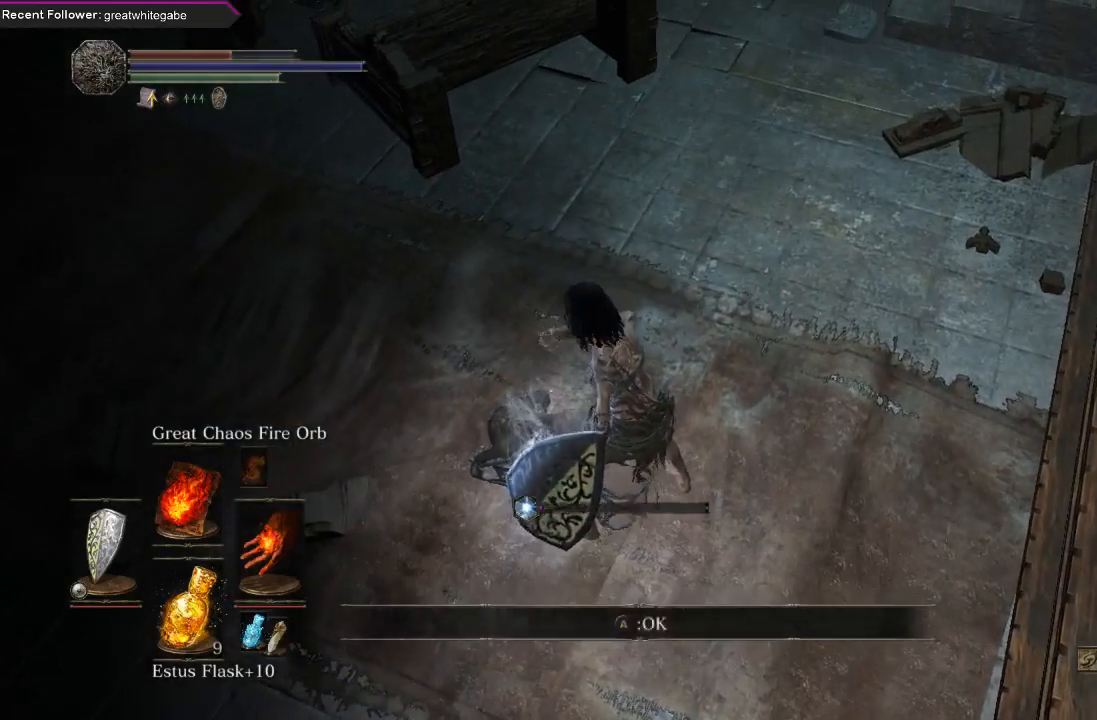
{"buttons": [], "left_stick": "up", "right_stick": "center", "events": [[67, "A", "up"], [267, "B", "down"], [367, "B", "up"], [400, "B", "down"], [500, "B", "up"]]}
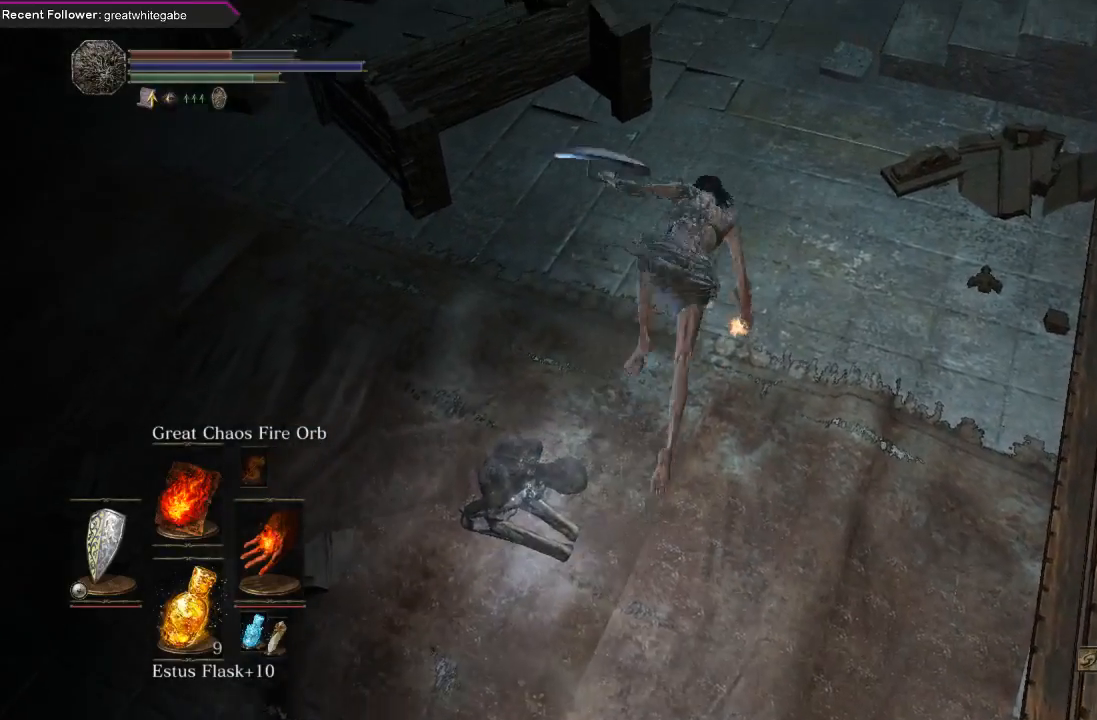
{"buttons": ["B"], "left_stick": "up", "right_stick": "center", "events": [[133, "right_stick", "down"], [333, "right_stick", "center"], [400, "B", "down"]]}
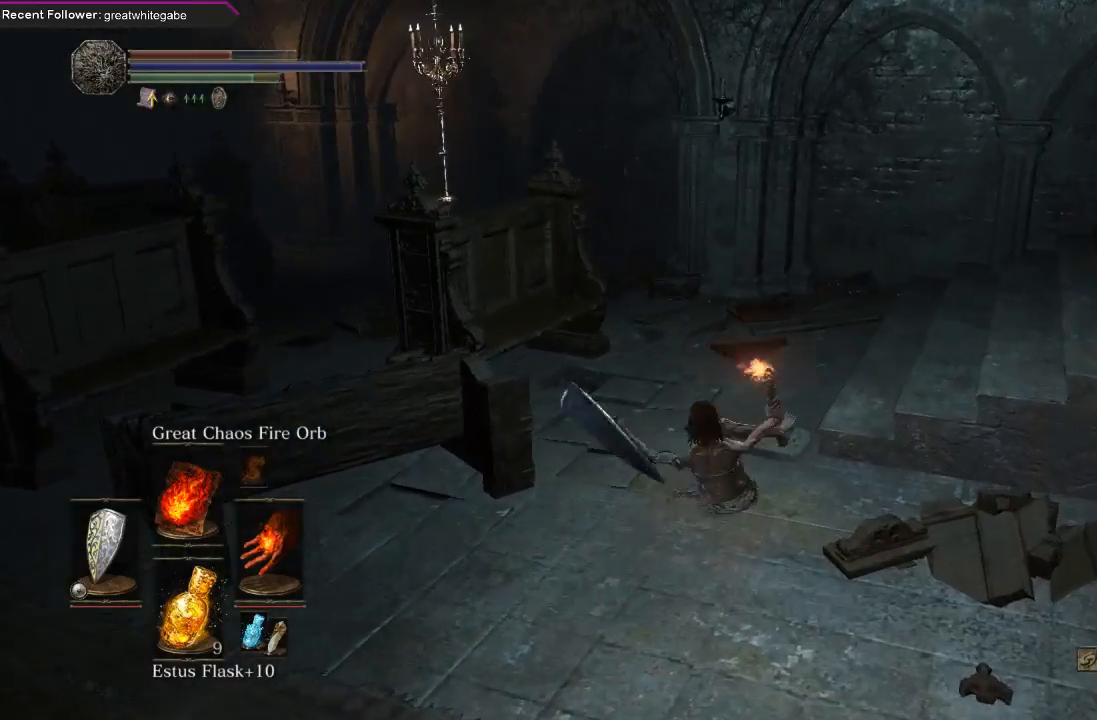
{"buttons": [], "left_stick": "up-right", "right_stick": "right", "events": [[33, "B", "up"], [333, "left_stick", "up-right"], [333, "right_stick", "right"]]}
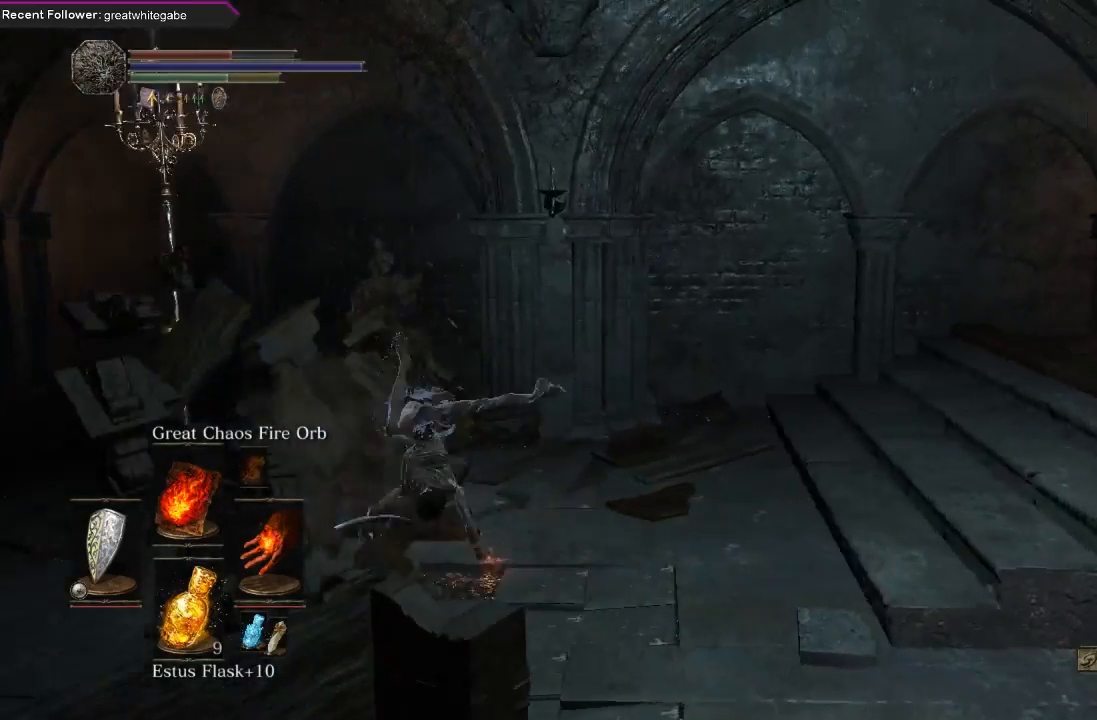
{"buttons": [], "left_stick": "right", "right_stick": "center", "events": [[133, "right_stick", "center"], [200, "B", "down"], [300, "B", "up"], [367, "B", "down"], [400, "B", "up"], [500, "left_stick", "right"]]}
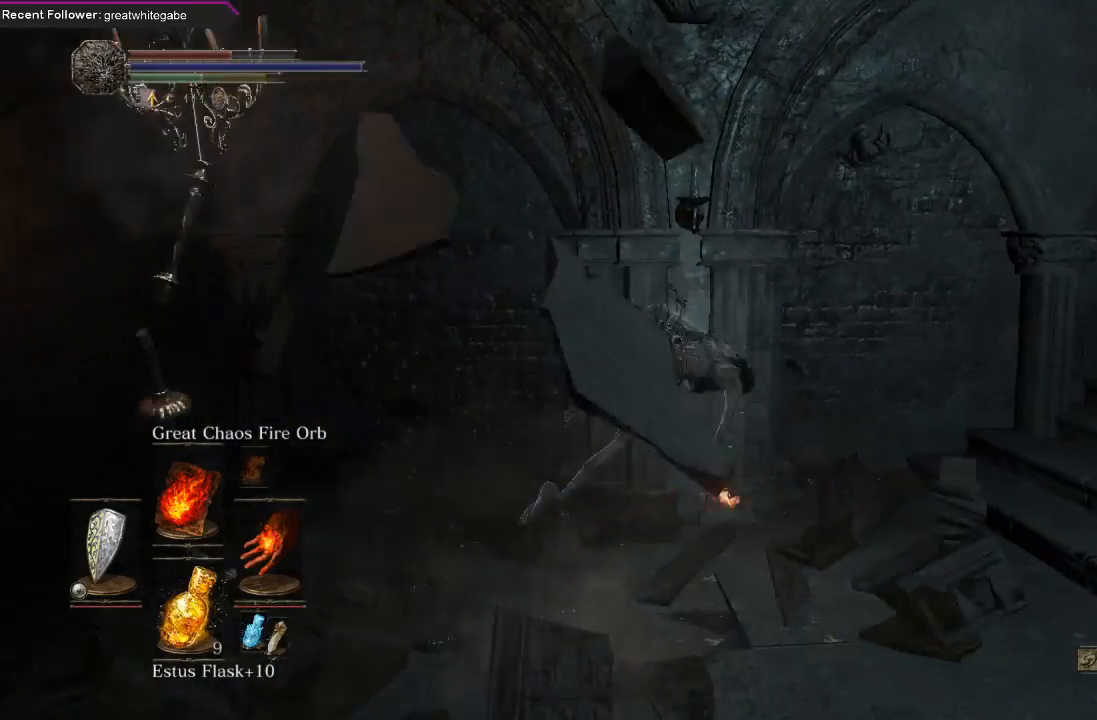
{"buttons": [], "left_stick": "up-right", "right_stick": "center", "events": [[100, "right_stick", "right"], [333, "left_stick", "up-right"], [467, "right_stick", "center"]]}
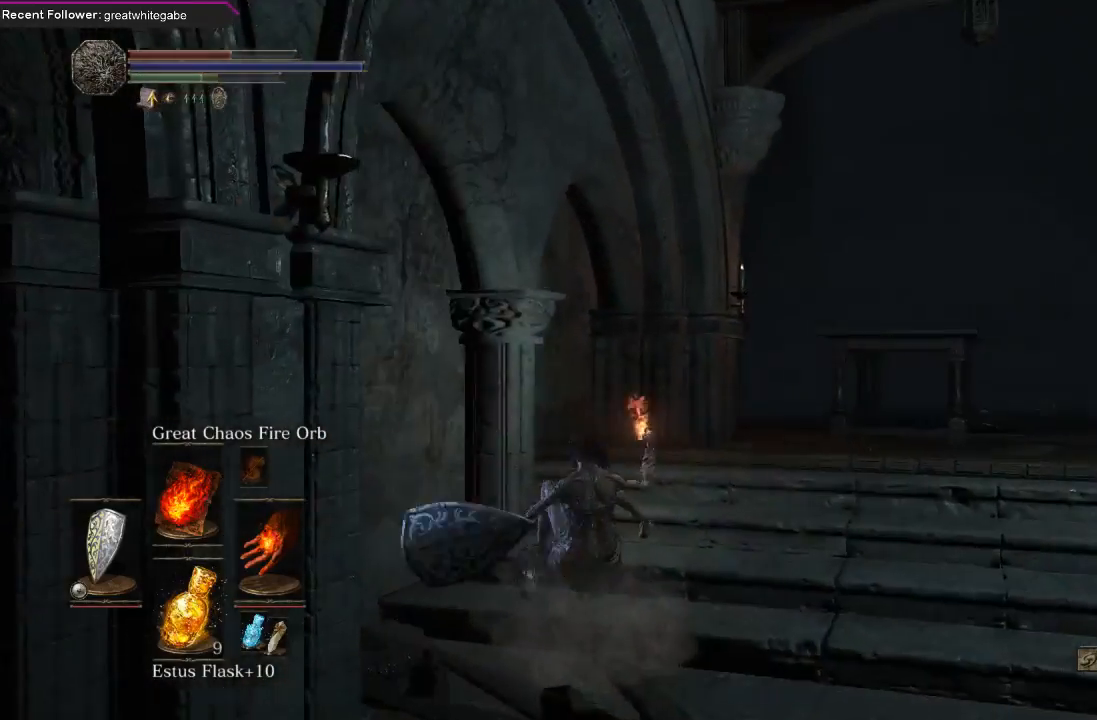
{"buttons": [], "left_stick": "up-right", "right_stick": "right", "events": [[33, "B", "down"], [133, "B", "up"], [200, "B", "down"], [267, "B", "up"], [467, "right_stick", "right"]]}
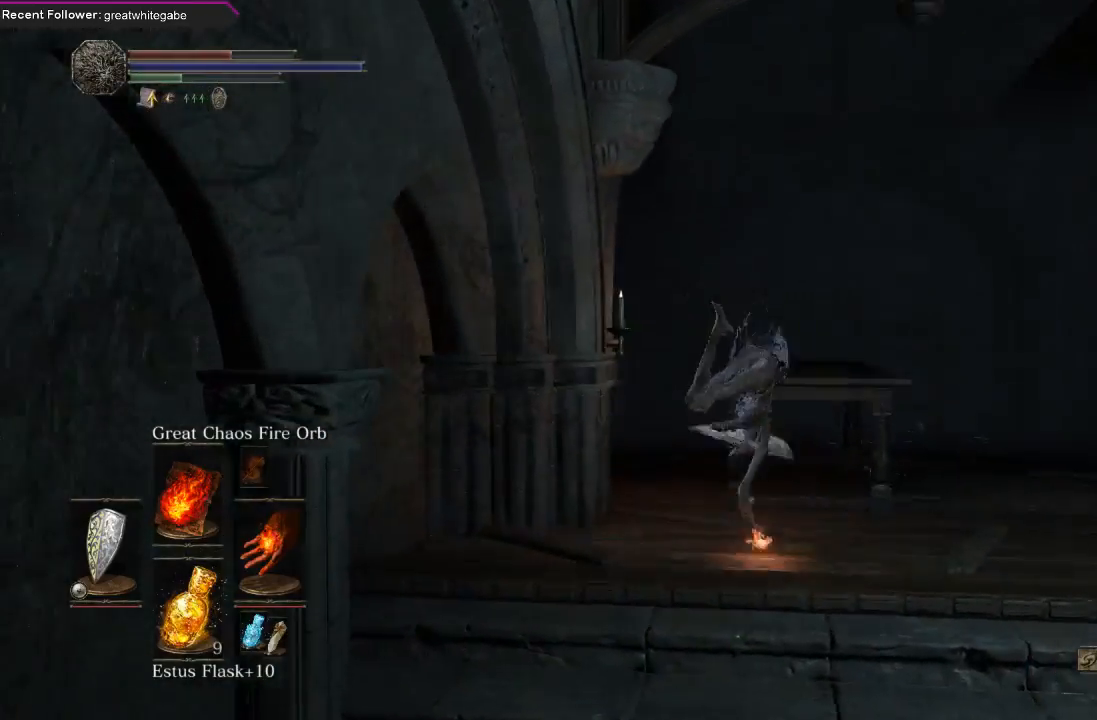
{"buttons": ["B"], "left_stick": "up-right", "right_stick": "center", "events": [[67, "right_stick", "up-right"], [200, "right_stick", "center"], [300, "B", "down"], [400, "B", "up"], [433, "B", "down"]]}
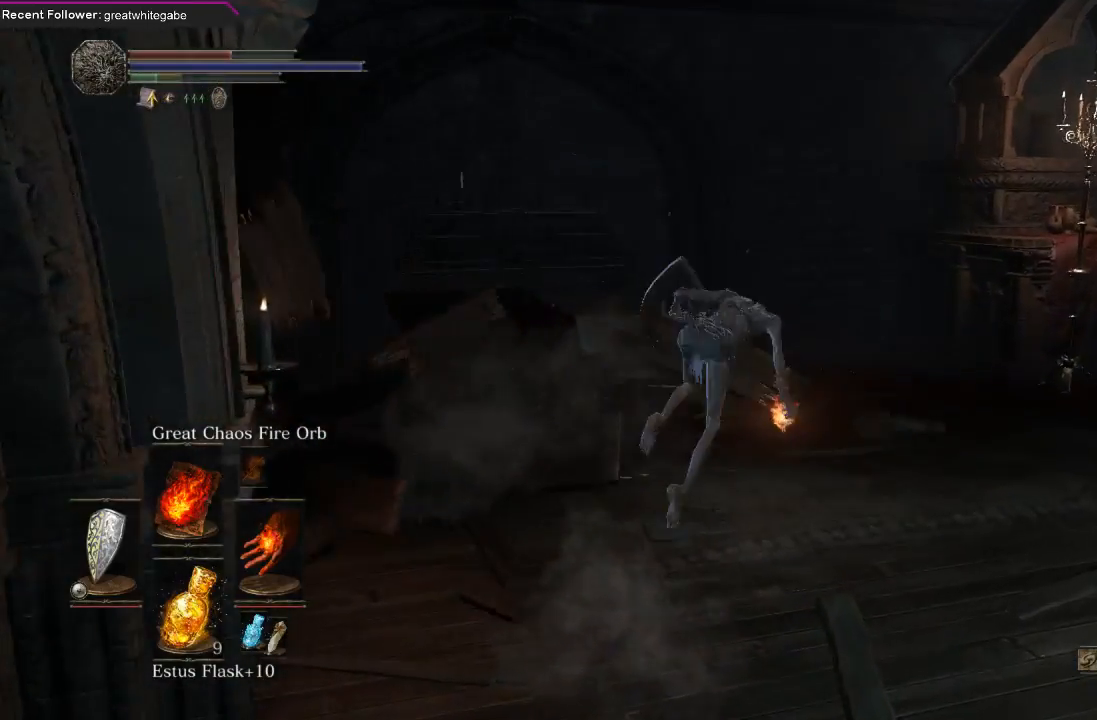
{"buttons": [], "left_stick": "right", "right_stick": "center", "events": [[33, "B", "up"], [200, "right_stick", "right"], [300, "left_stick", "right"], [467, "right_stick", "center"]]}
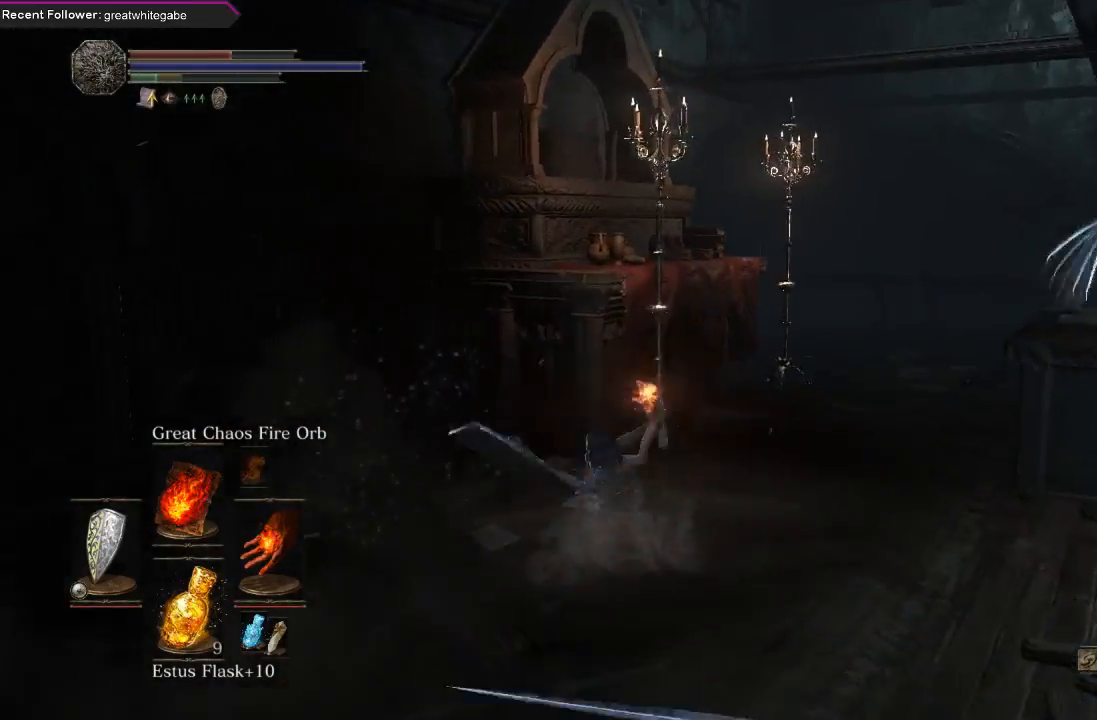
{"buttons": [], "left_stick": "up-right", "right_stick": "right", "events": [[33, "B", "down"], [133, "B", "up"], [133, "left_stick", "up-right"], [200, "B", "down"], [300, "B", "up"], [500, "right_stick", "right"]]}
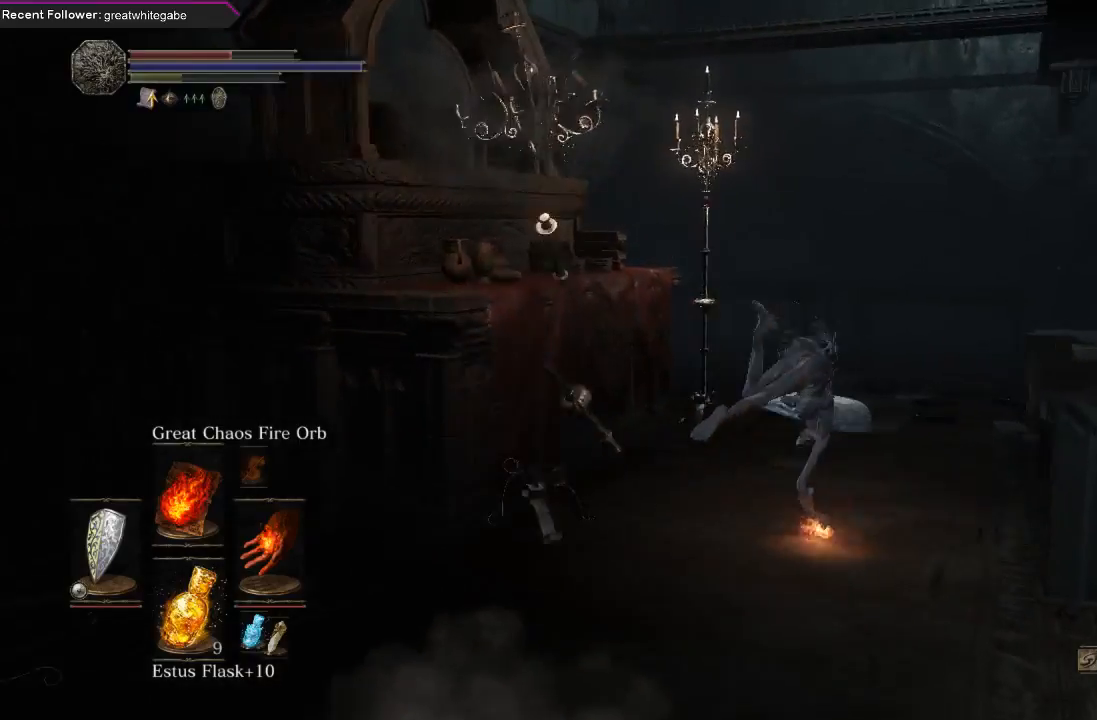
{"buttons": [], "left_stick": "up", "right_stick": "center", "events": [[33, "left_stick", "up"], [133, "right_stick", "center"], [233, "B", "down"], [300, "B", "up"], [367, "B", "down"], [467, "B", "up"]]}